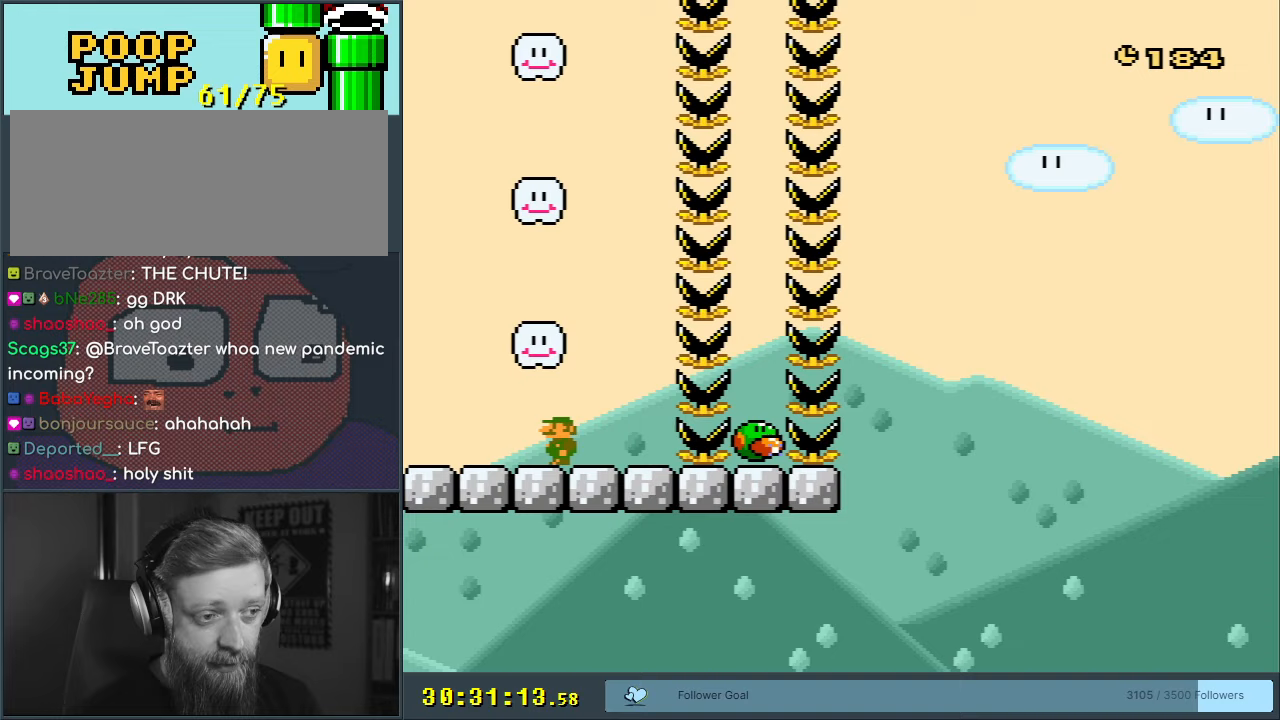
Gameplay with a controller (Nintendo layout); each line is a JSON object with the inputs held at the frame after it. "events" lists button and stick changes between this image and that frame as [ms after this image, input, new state], when the widget could be followed in between. Not read: L3 R3.
{"buttons": ["Y"], "events": [[83, "DPAD_LEFT", "down"], [183, "DPAD_LEFT", "up"]]}
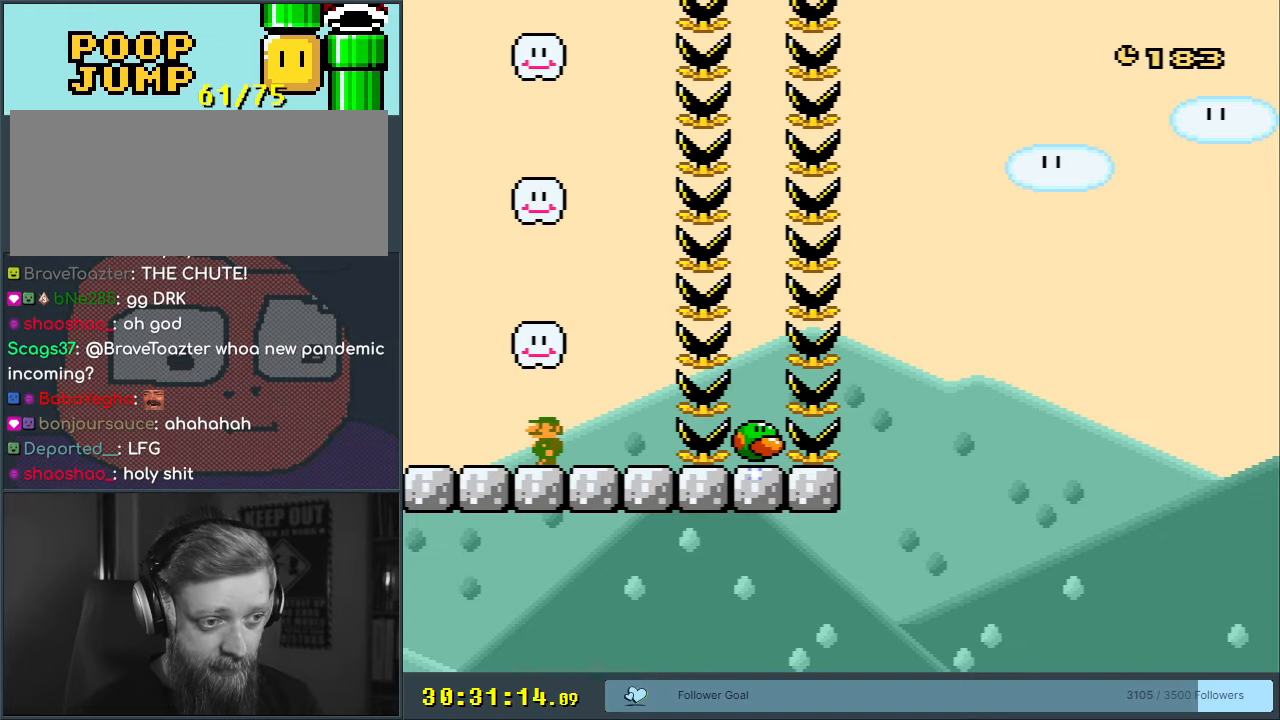
{"buttons": ["Y"], "events": []}
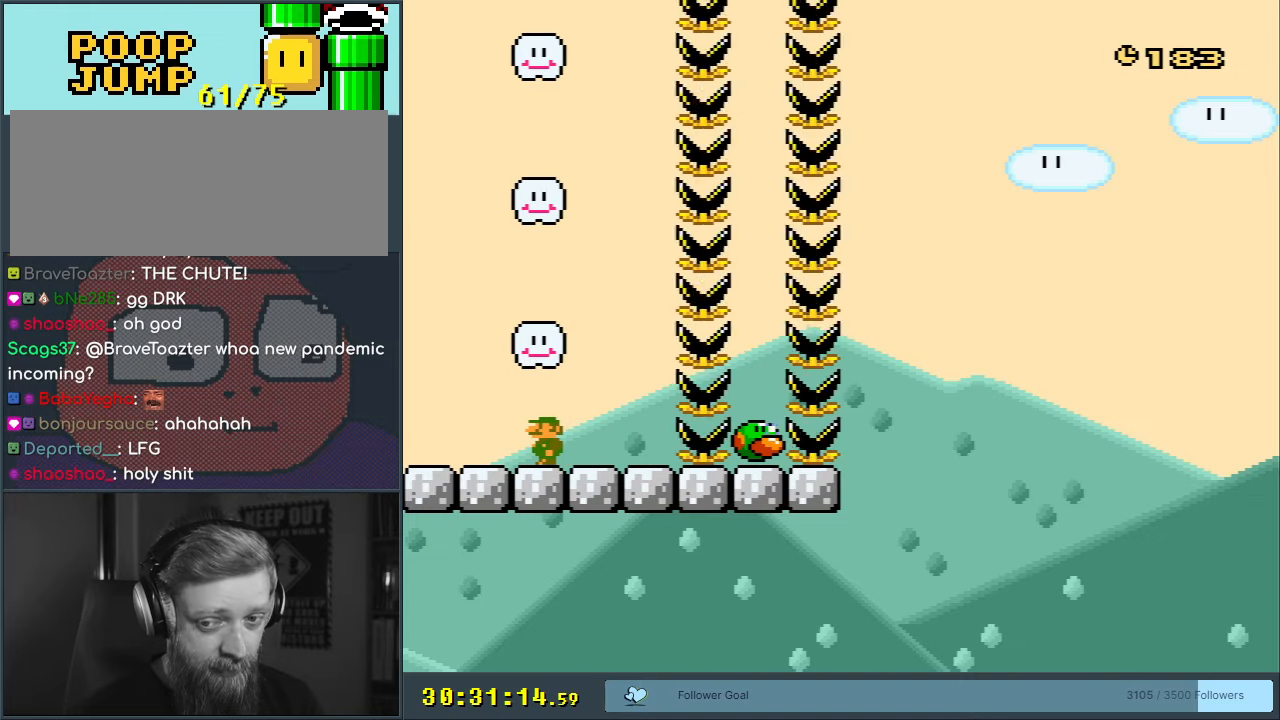
{"buttons": ["Y"], "events": []}
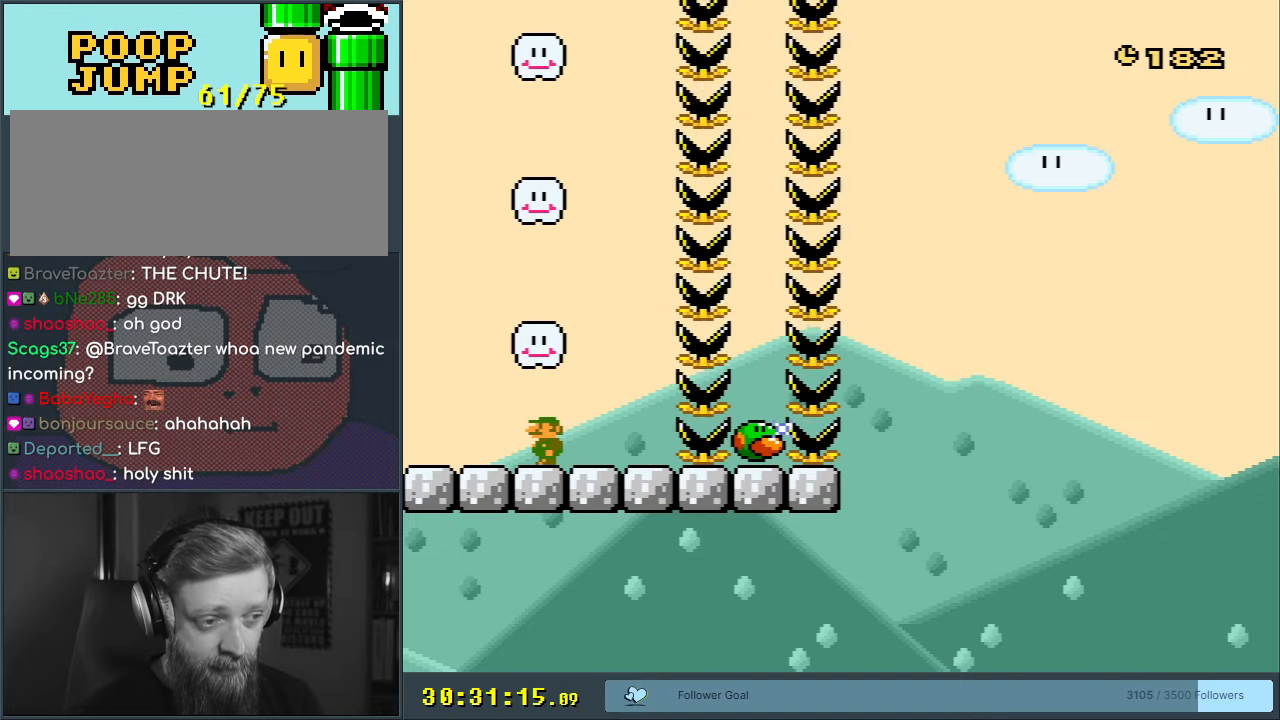
{"buttons": ["Y"], "events": [[150, "B", "down"], [383, "B", "up"]]}
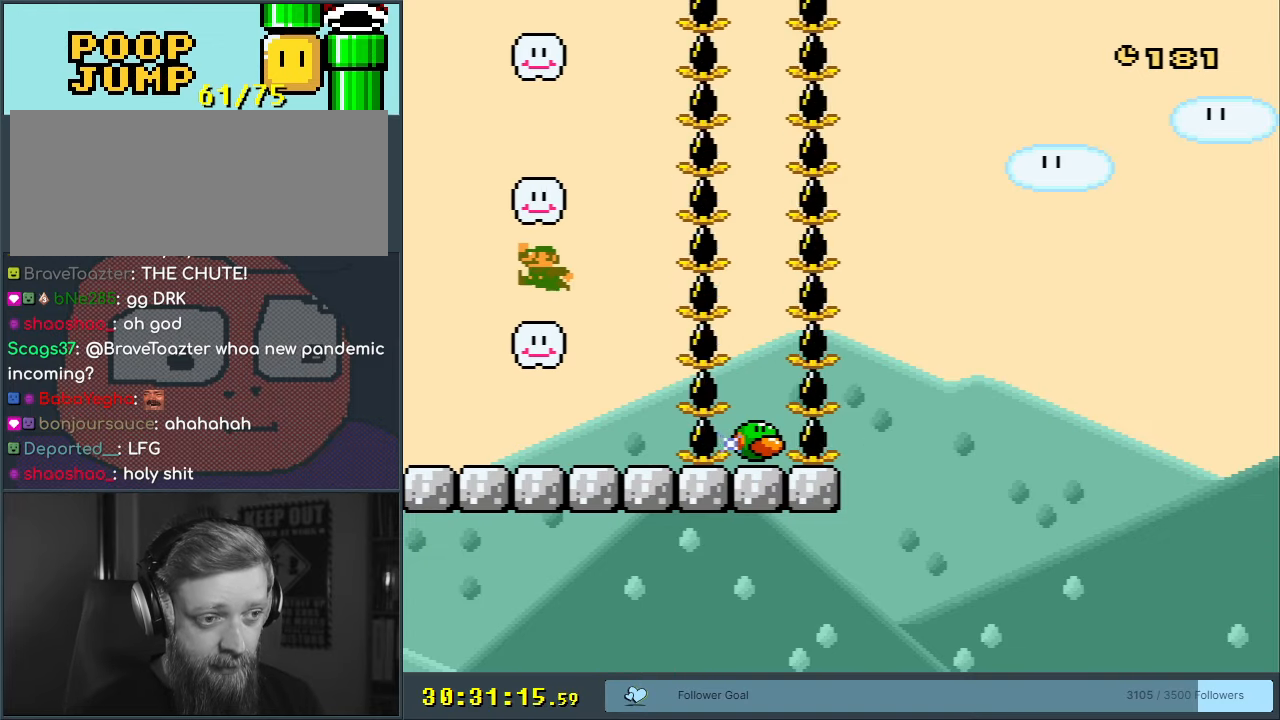
{"buttons": ["Y"], "events": [[100, "B", "down"], [267, "B", "up"]]}
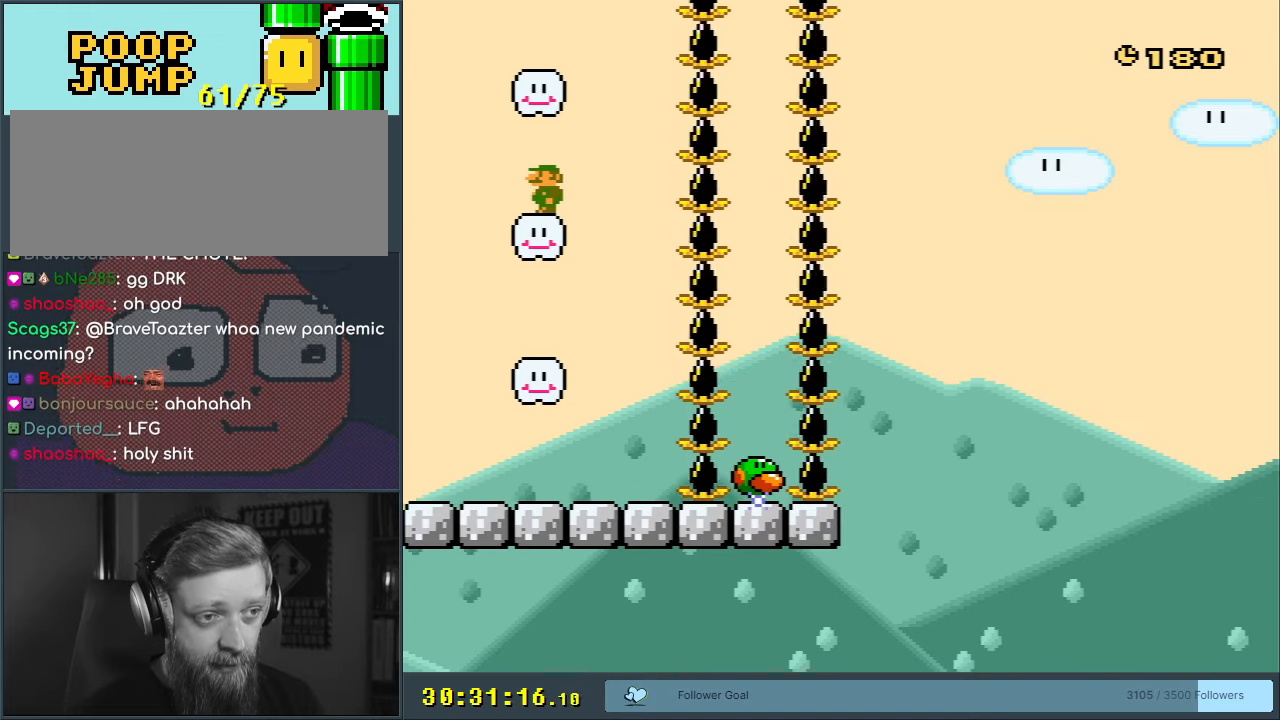
{"buttons": ["Y"], "events": [[100, "B", "down"], [267, "B", "up"]]}
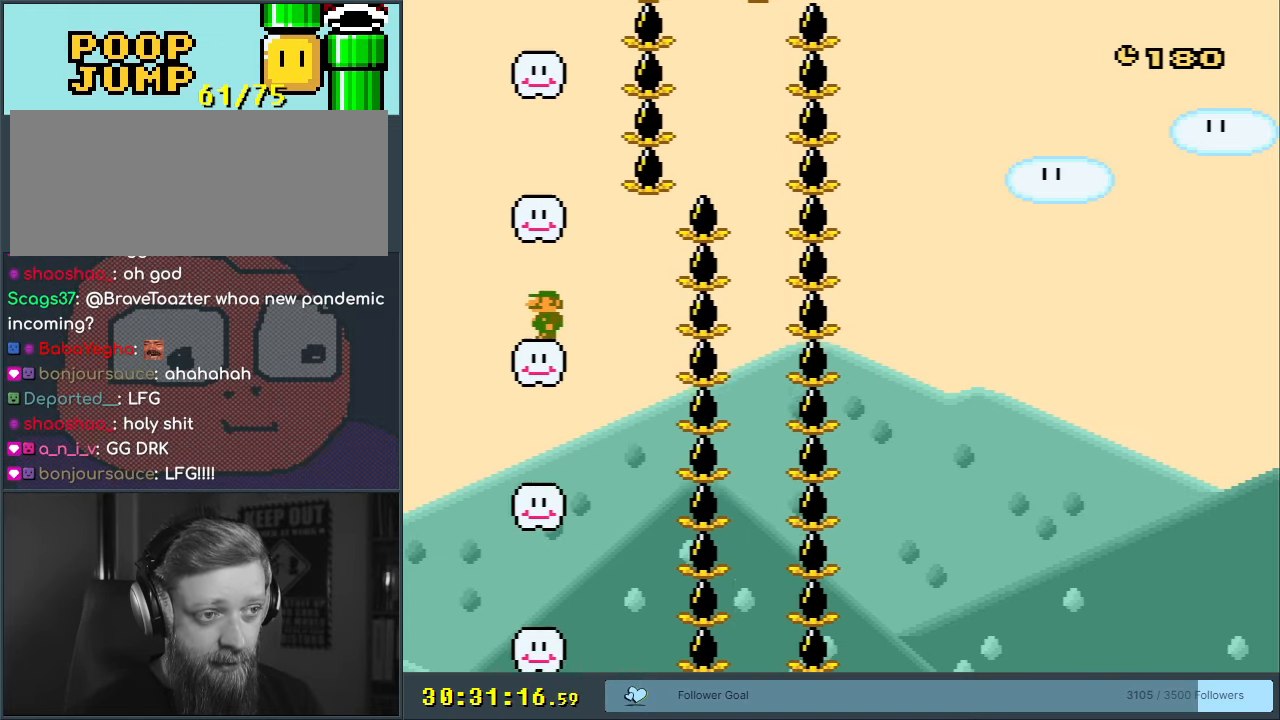
{"buttons": ["B", "Y"], "events": [[67, "B", "down"], [250, "B", "up"], [500, "B", "down"]]}
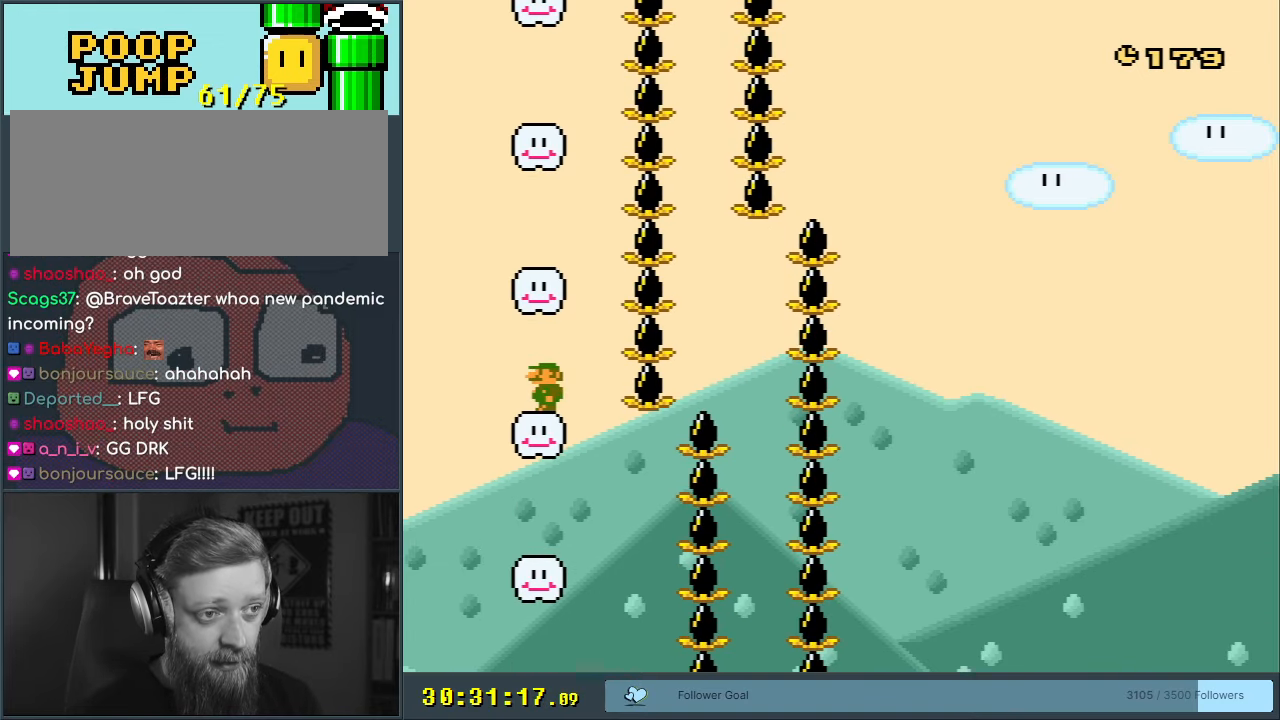
{"buttons": ["B", "Y"], "events": [[200, "B", "up"], [467, "B", "down"]]}
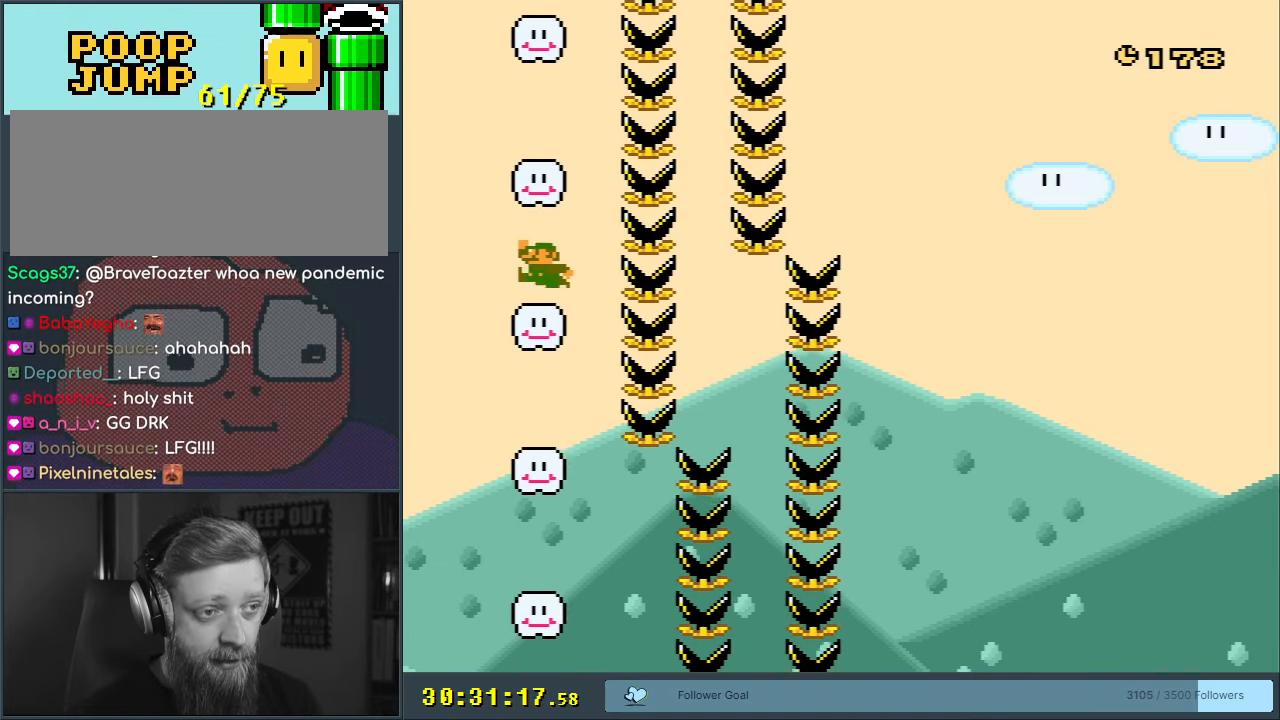
{"buttons": ["B", "Y"], "events": [[133, "B", "up"], [433, "B", "down"]]}
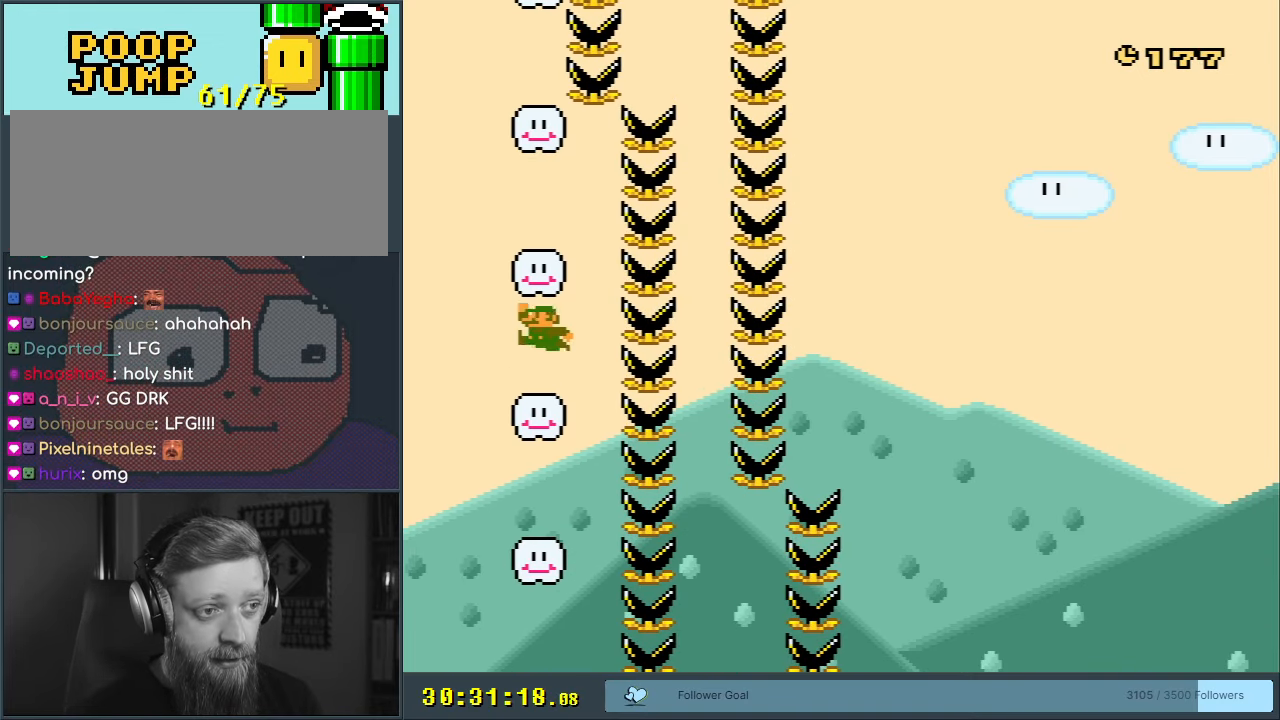
{"buttons": ["Y"], "events": [[83, "B", "up"]]}
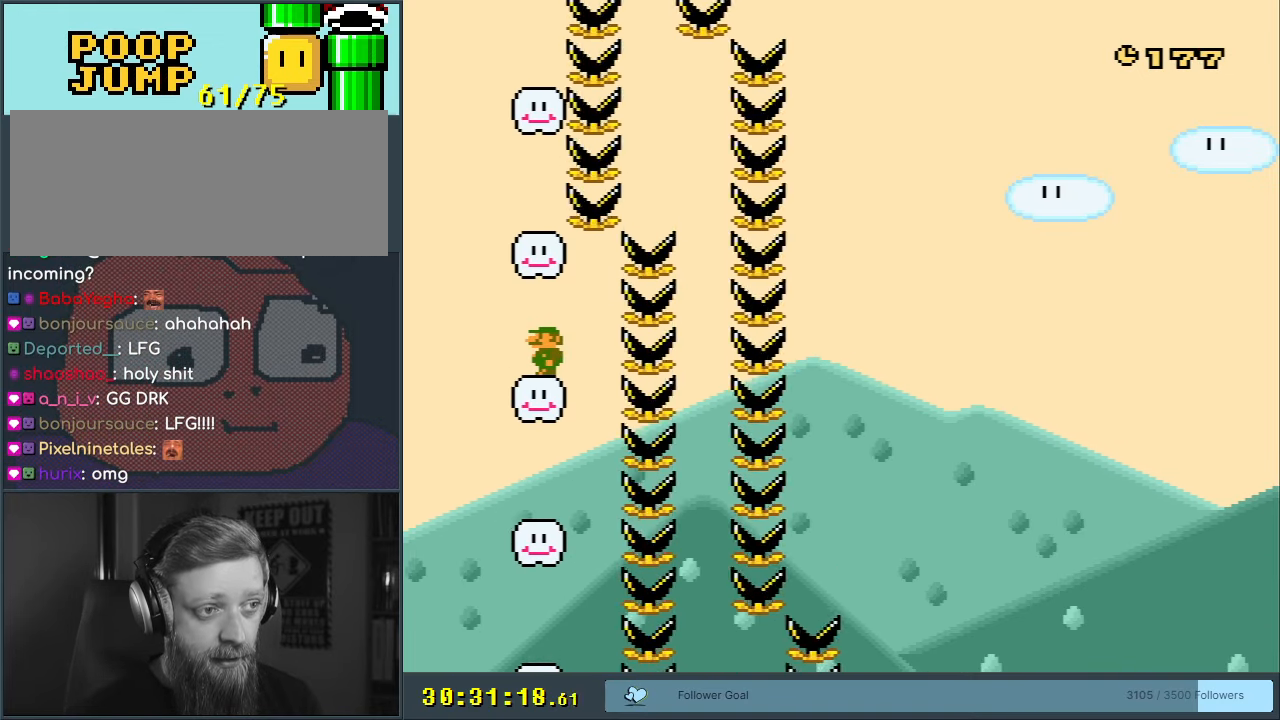
{"buttons": ["Y"], "events": [[133, "DPAD_LEFT", "down"], [233, "DPAD_LEFT", "up"]]}
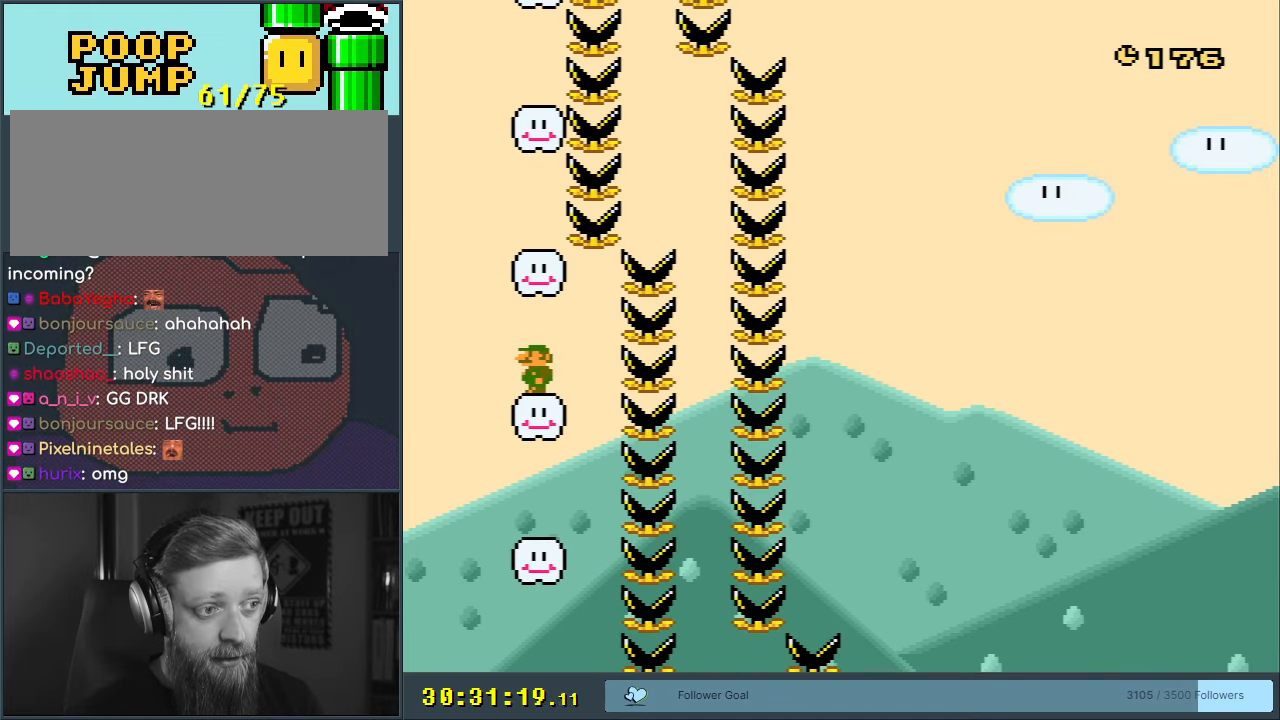
{"buttons": ["Y"], "events": [[67, "DPAD_LEFT", "down"], [117, "DPAD_LEFT", "up"]]}
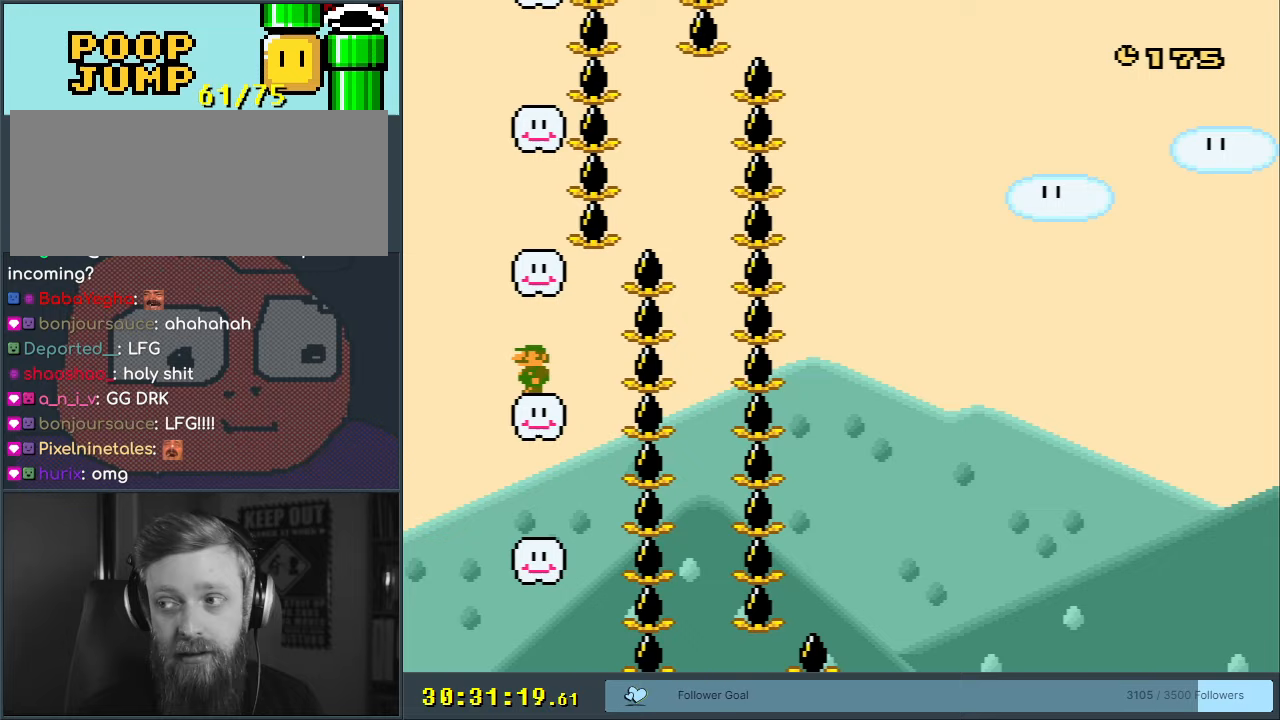
{"buttons": ["Y"], "events": [[50, "DPAD_LEFT", "down"], [83, "DPAD_LEFT", "up"]]}
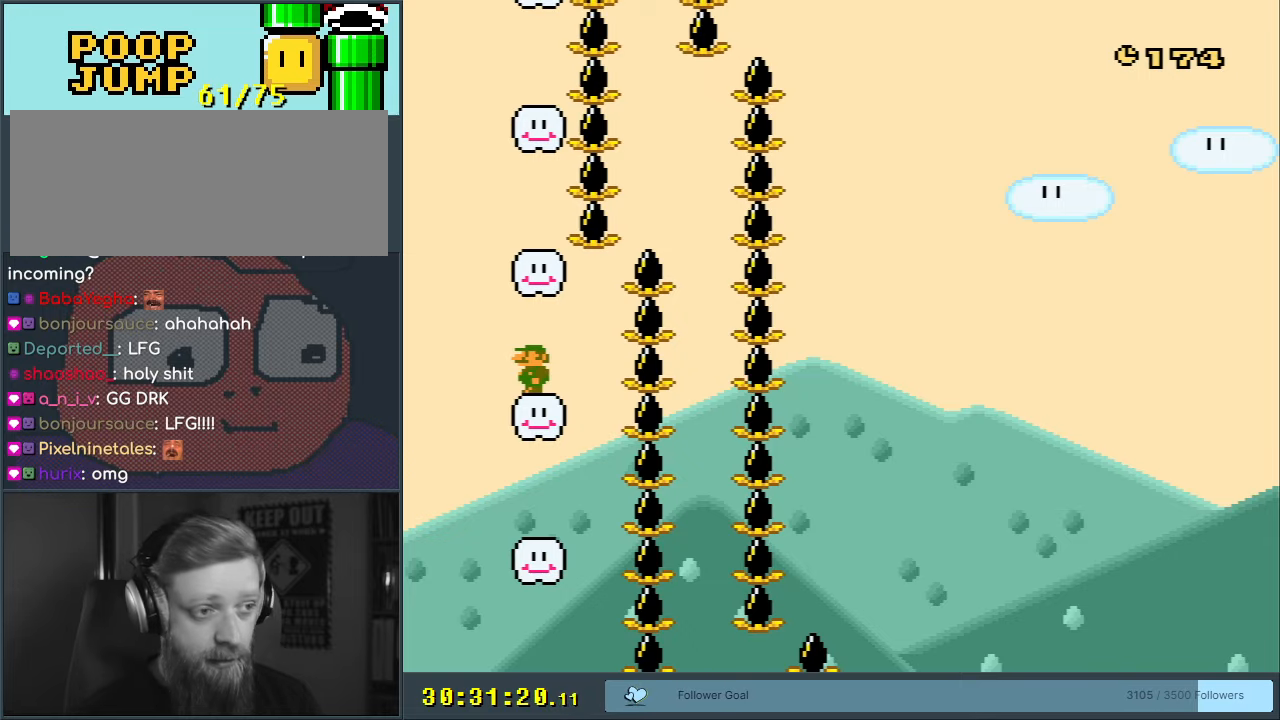
{"buttons": ["Y"], "events": [[100, "B", "down"], [250, "B", "up"]]}
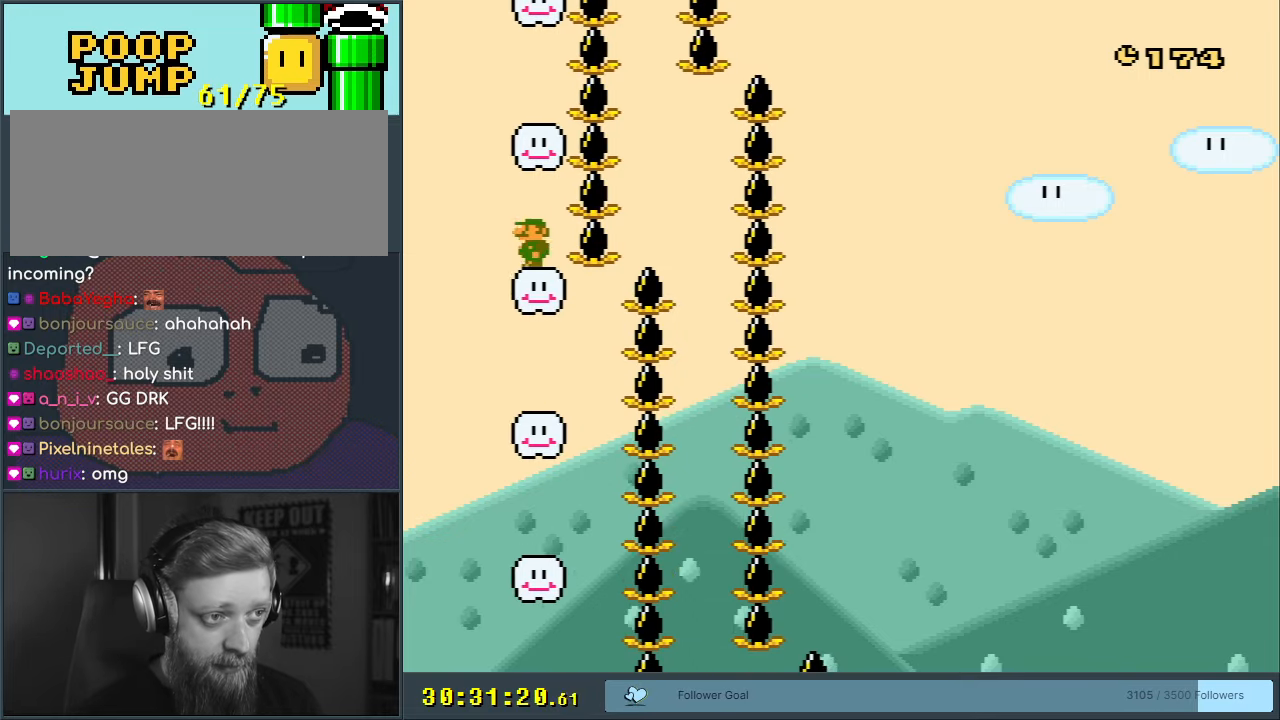
{"buttons": ["Y"], "events": [[100, "B", "down"], [250, "B", "up"]]}
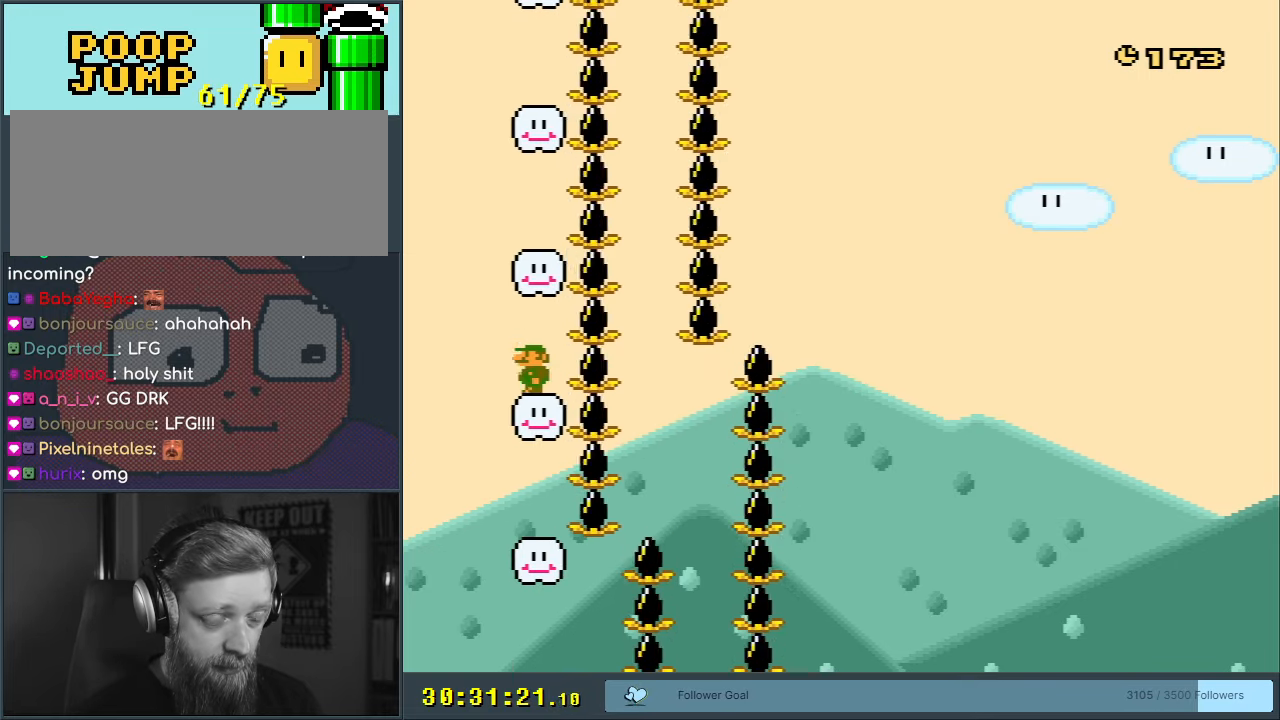
{"buttons": ["Y"], "events": [[83, "B", "down"], [283, "B", "up"]]}
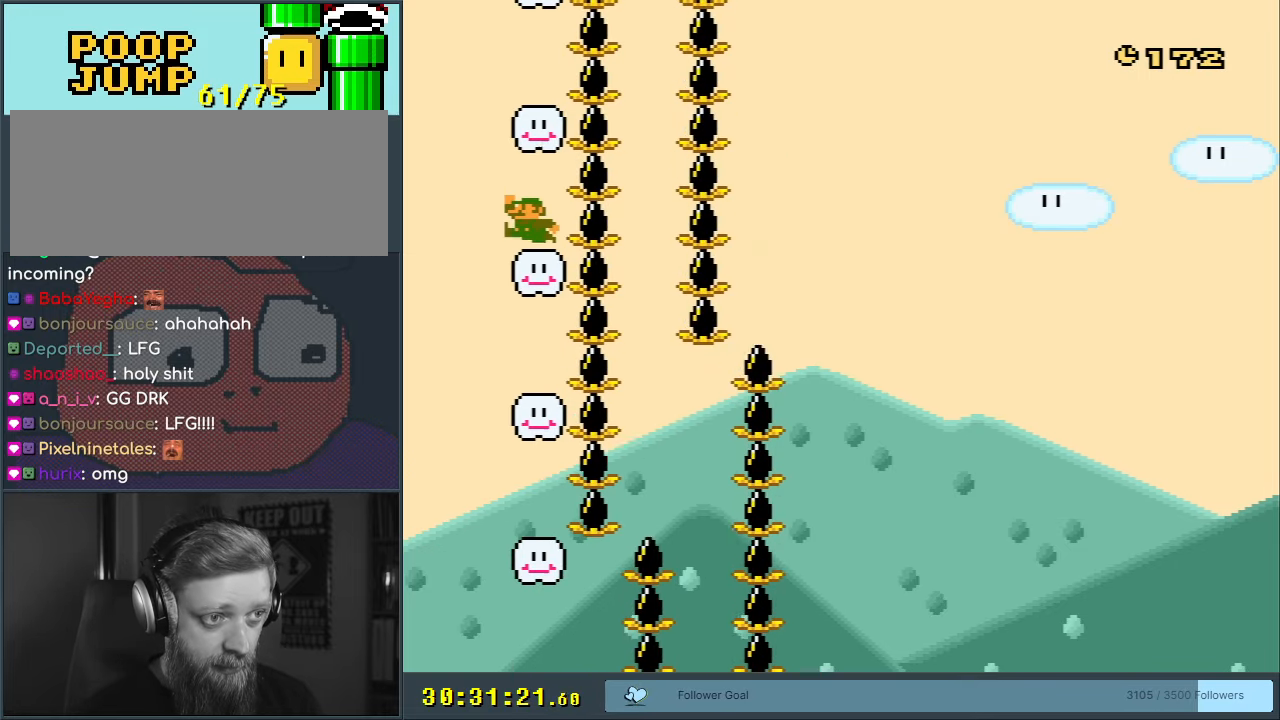
{"buttons": ["Y"], "events": [[117, "B", "down"], [350, "B", "up"]]}
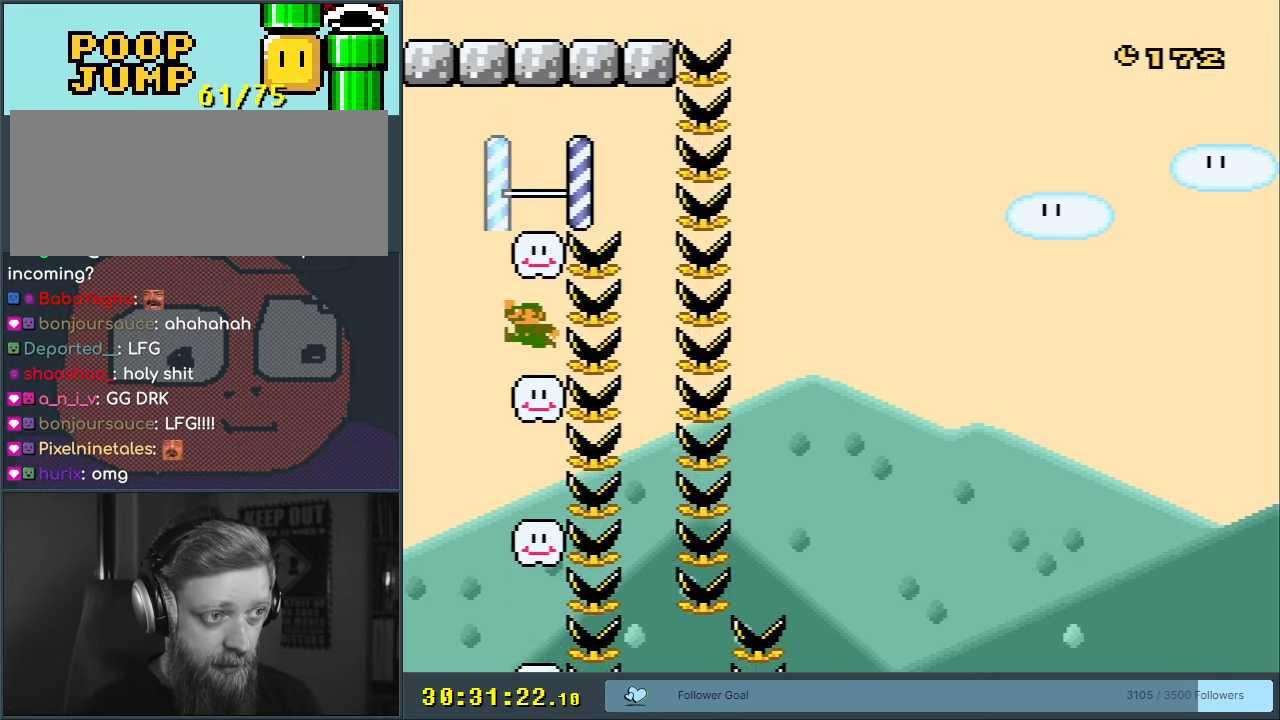
{"buttons": ["Y"], "events": []}
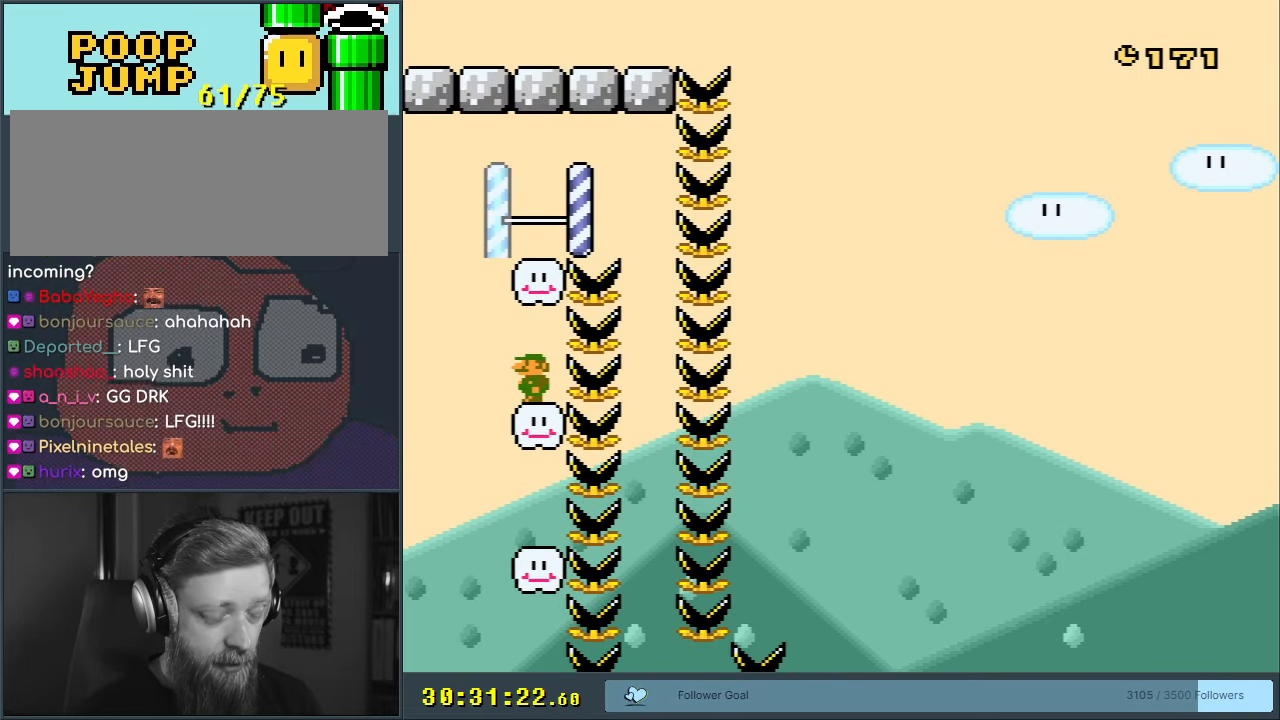
{"buttons": ["Y"], "events": []}
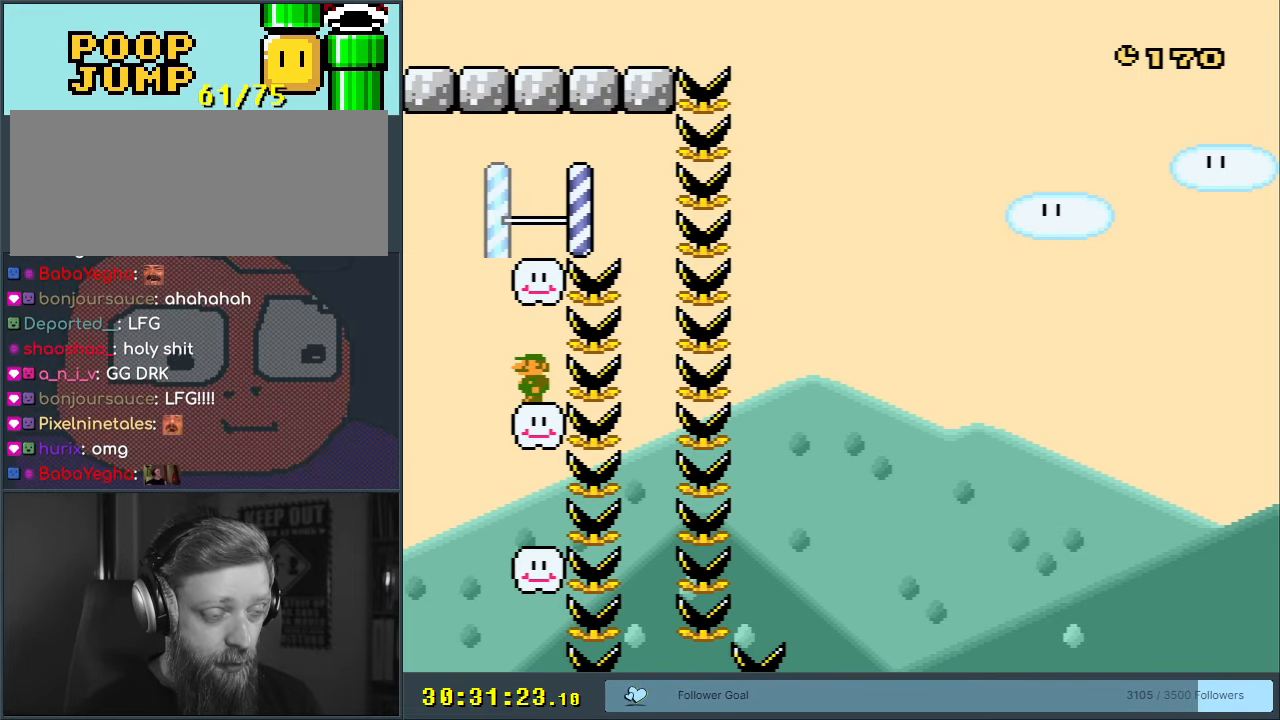
{"buttons": ["Y"], "events": []}
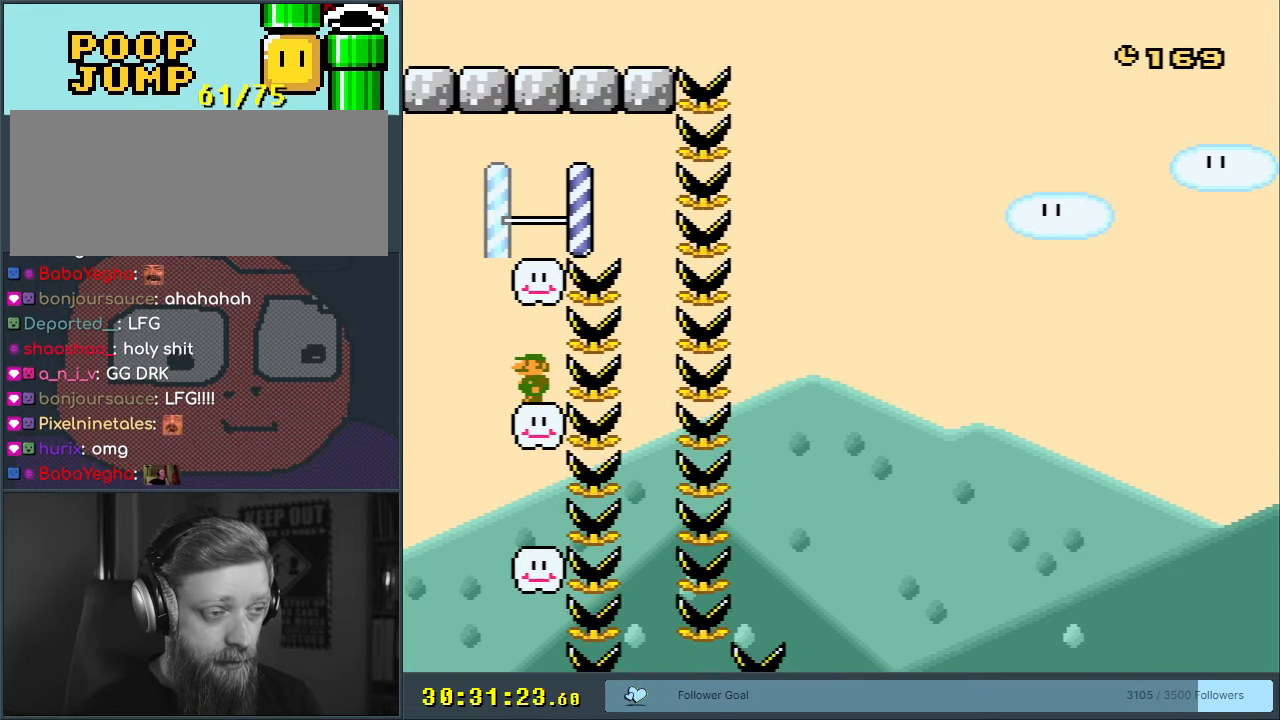
{"buttons": ["Y"], "events": []}
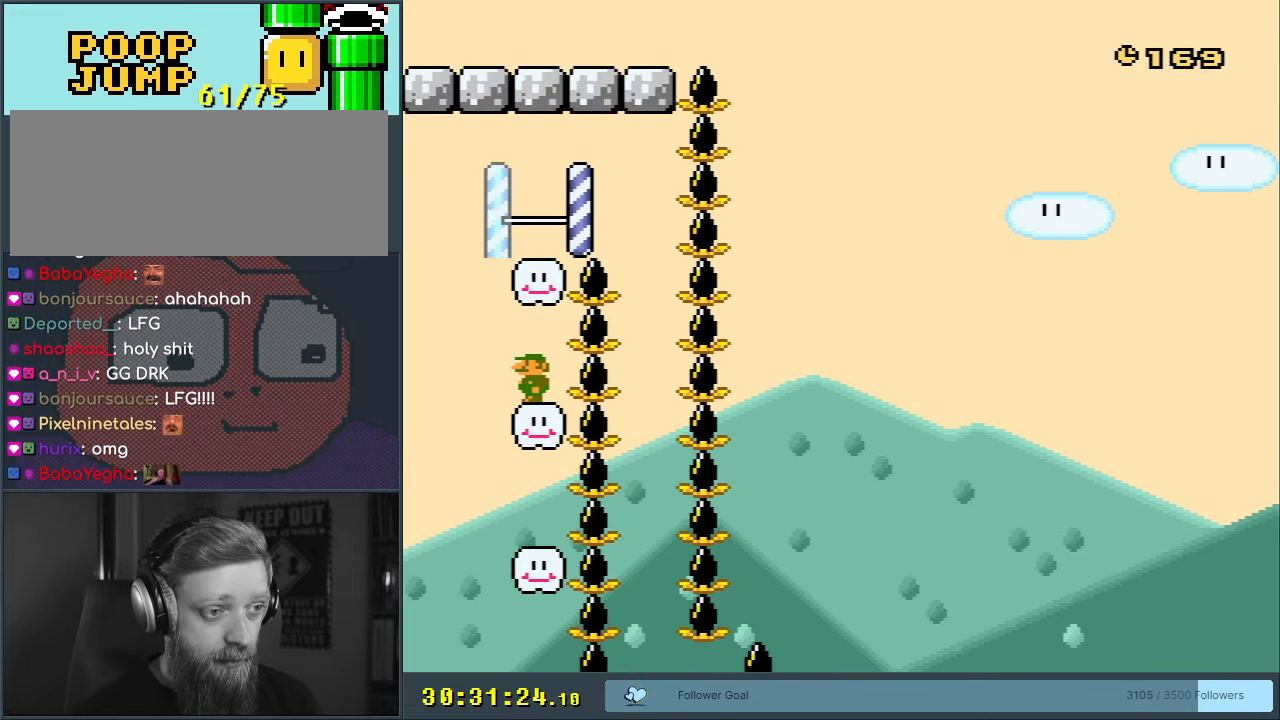
{"buttons": ["X"], "events": [[133, "B", "down"], [467, "B", "up"], [467, "X", "down"], [467, "Y", "up"]]}
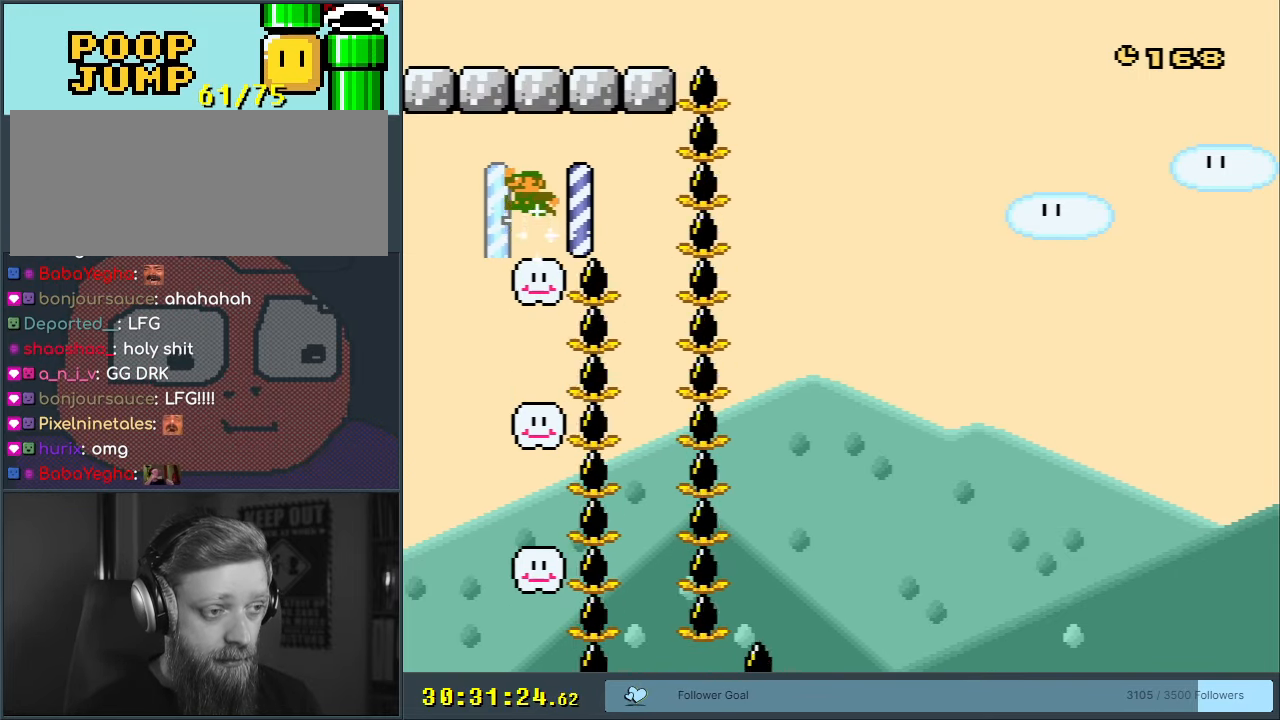
{"buttons": ["X"], "events": [[167, "DPAD_RIGHT", "down"], [217, "DPAD_RIGHT", "up"]]}
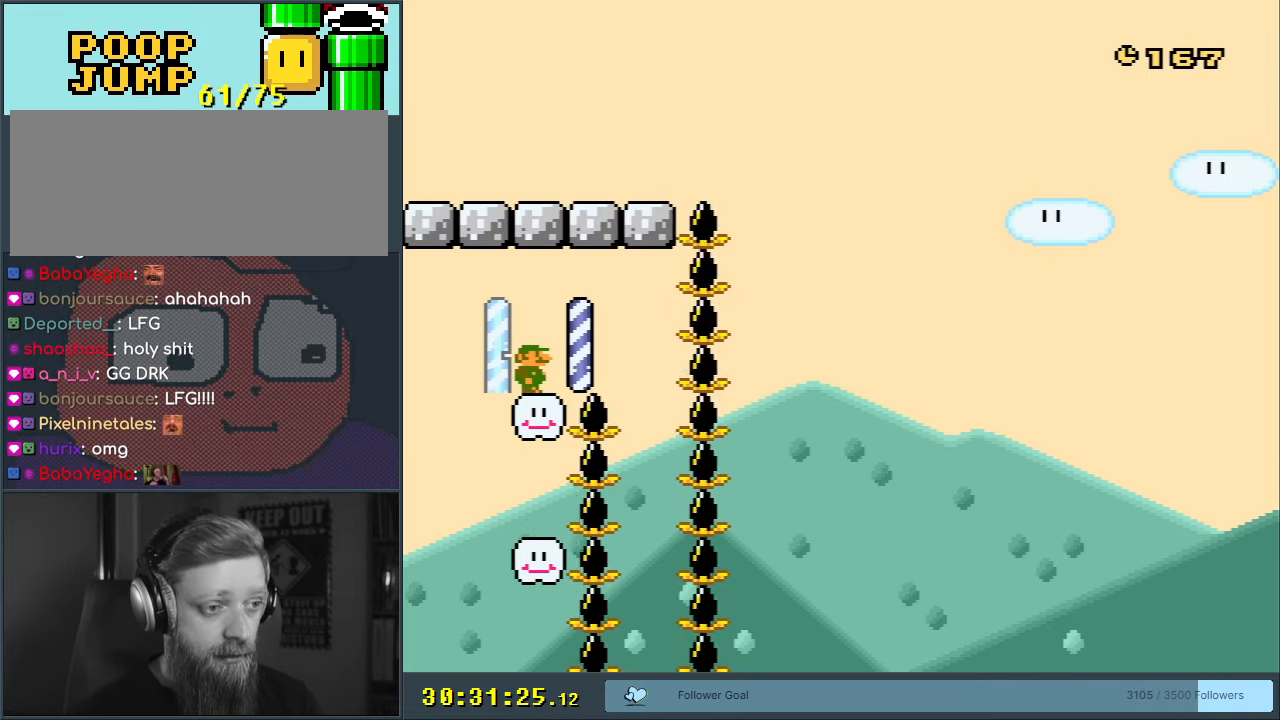
{"buttons": ["X"], "events": []}
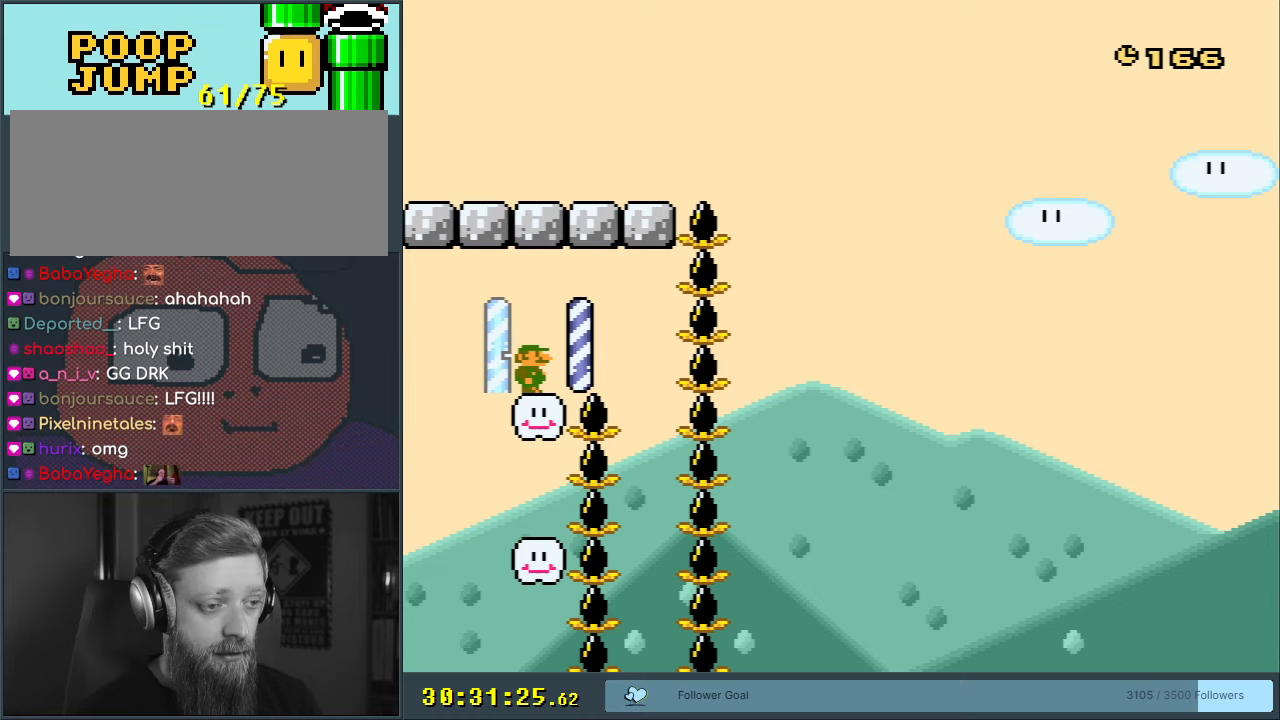
{"buttons": ["X", "DPAD_RIGHT"], "events": [[317, "A", "down"], [317, "DPAD_RIGHT", "down"], [417, "A", "up"]]}
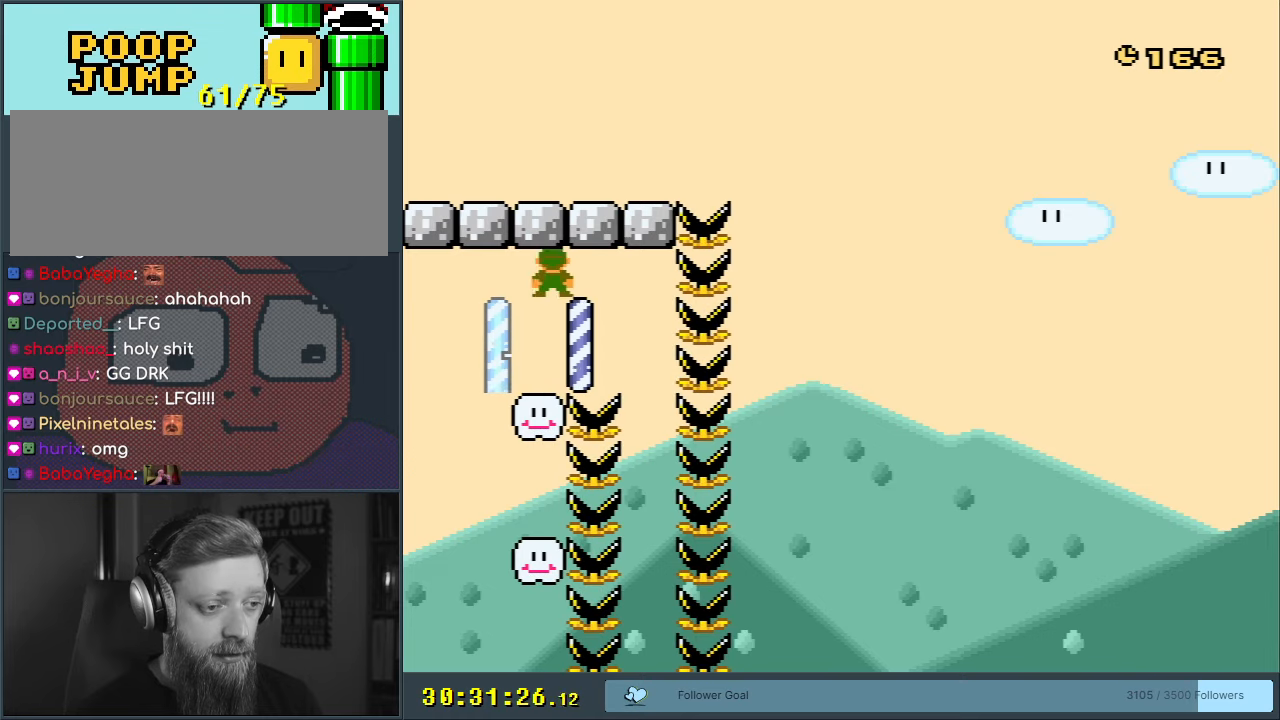
{"buttons": ["X"], "events": [[117, "A", "down"], [117, "DPAD_RIGHT", "up"], [250, "DPAD_LEFT", "down"], [350, "DPAD_LEFT", "up"], [467, "A", "up"]]}
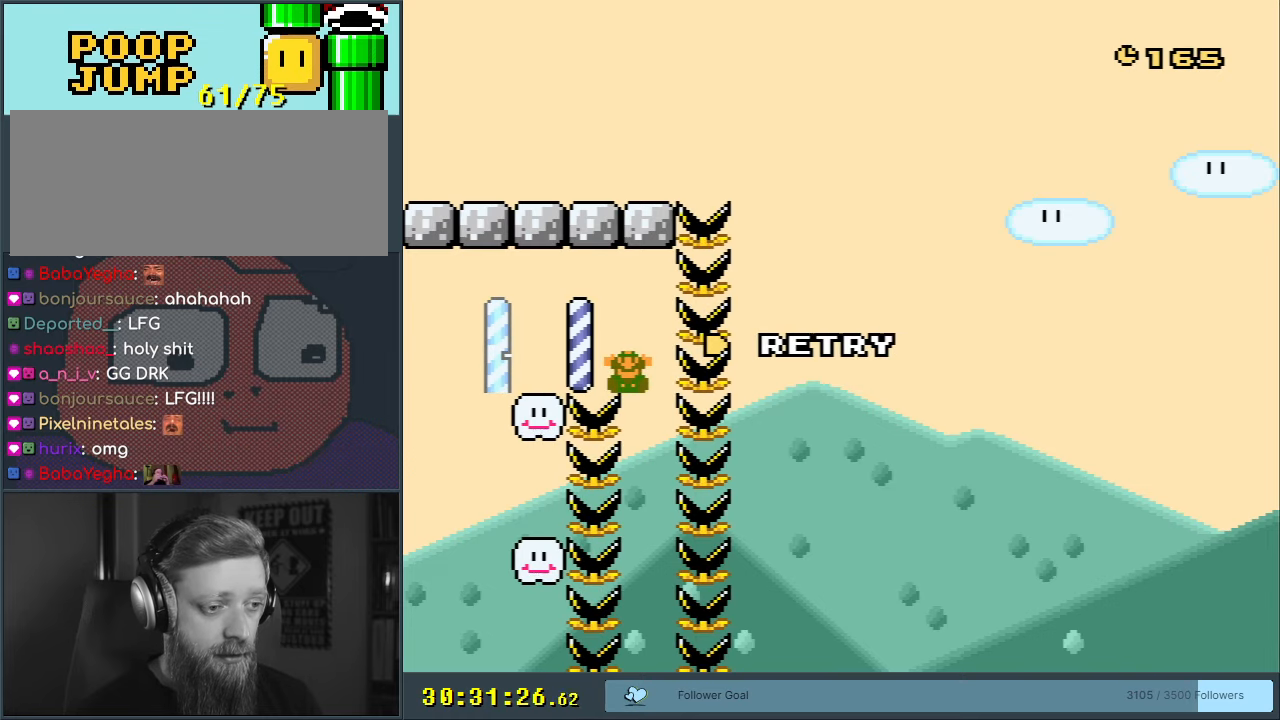
{"buttons": [], "events": [[117, "X", "up"], [150, "A", "down"], [300, "A", "up"]]}
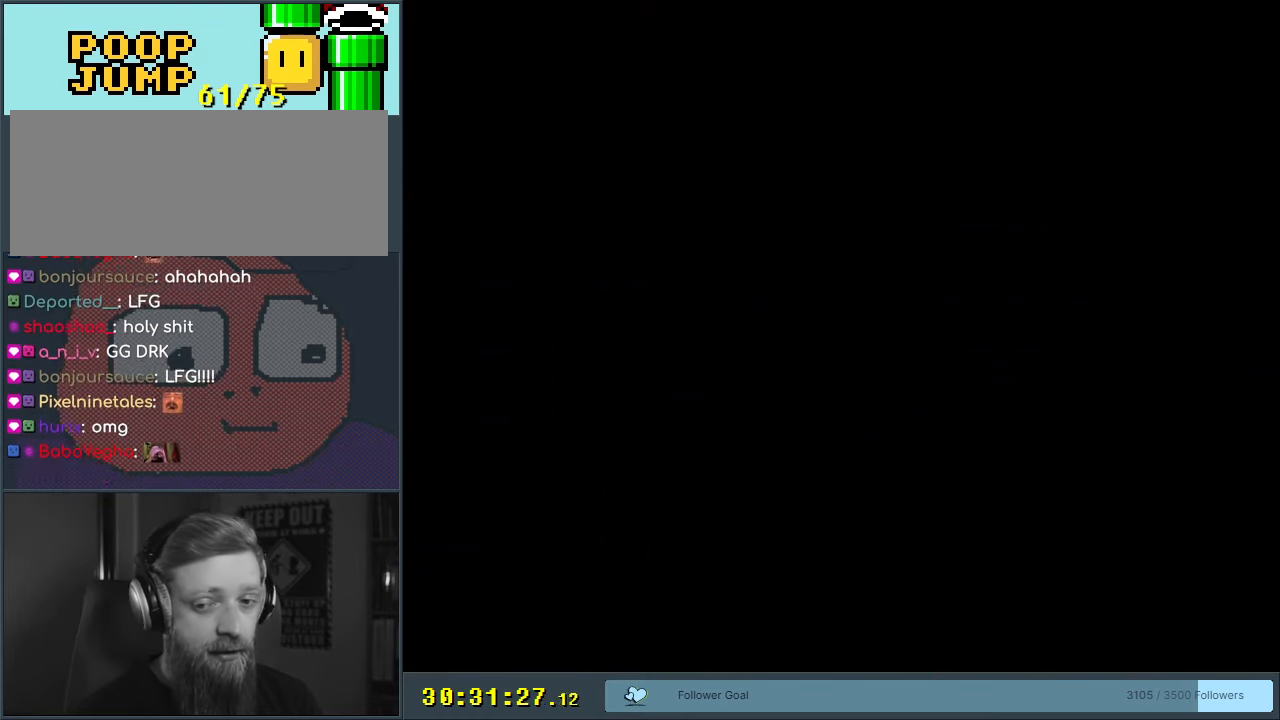
{"buttons": [], "events": []}
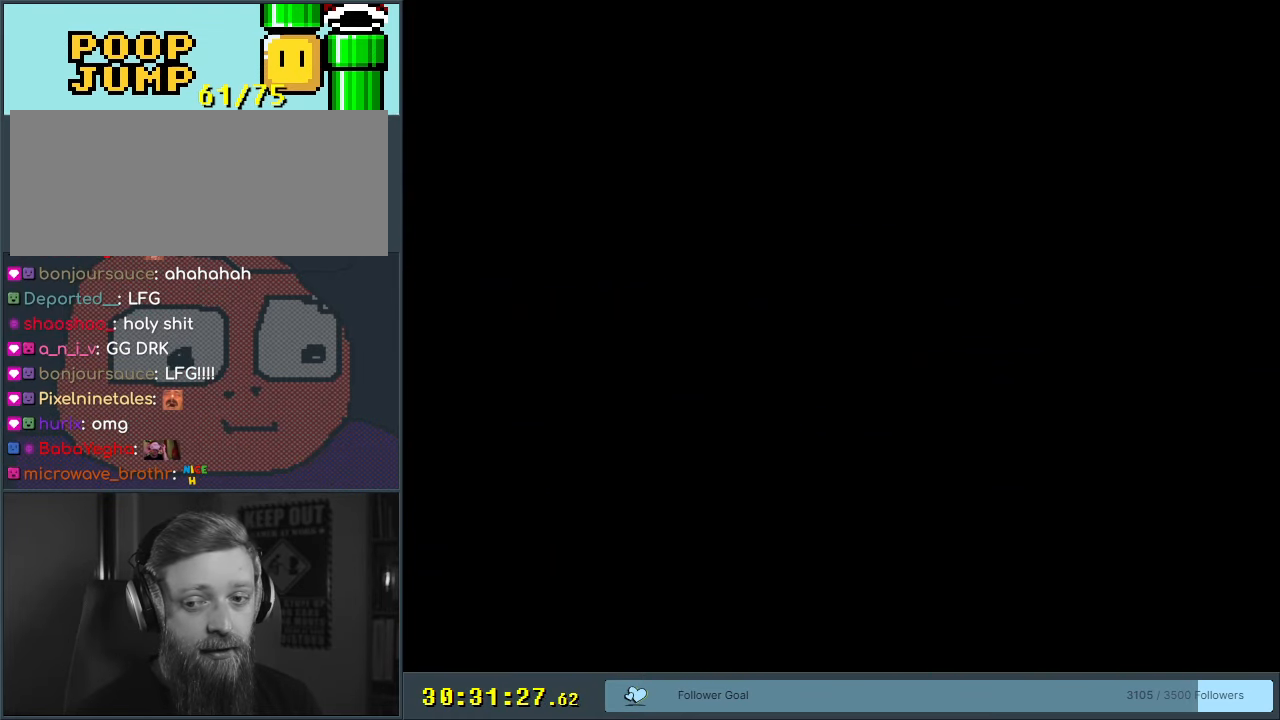
{"buttons": ["X"], "events": [[217, "X", "down"]]}